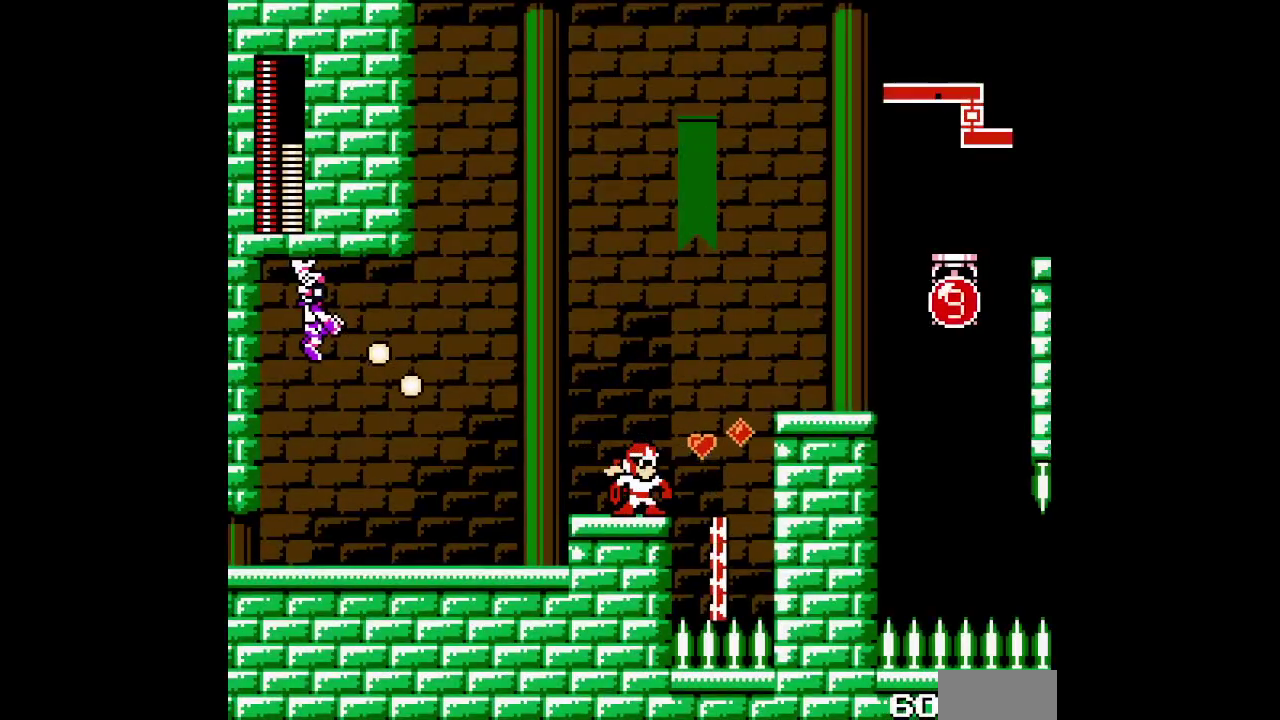
Gameplay with a controller (PlayStation layout); each line is a JSON object with the inputs held at the frame after it. "events" lists button and stick changes between this image and that frame as [ms after this image, input, new state], when the widget could be followed in between. Not read: CIRCLE DPAD_DOWN DPAD_LEFT HOME L1 L3 R1 R3 SQUARE.
{"buttons": ["DPAD_RIGHT"], "events": [[400, "DPAD_RIGHT", "up"], [500, "DPAD_RIGHT", "down"]]}
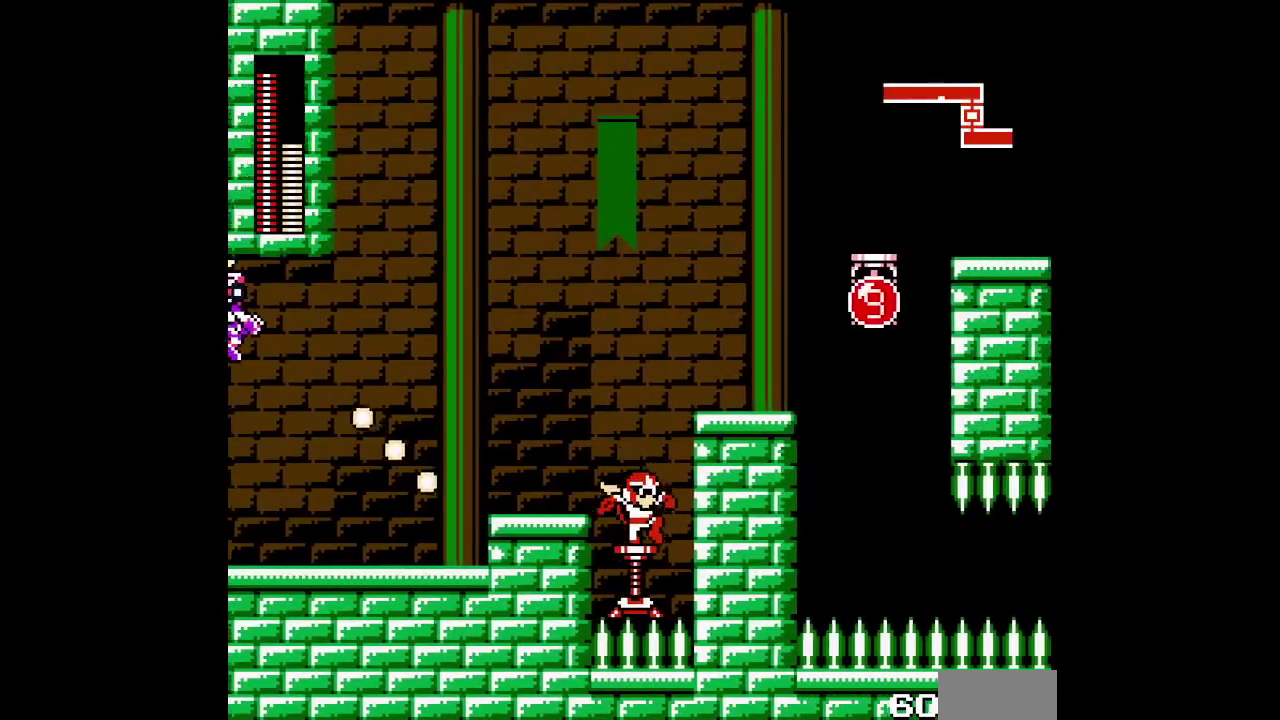
{"buttons": ["DPAD_RIGHT"], "events": [[83, "R2", "down"], [117, "DPAD_RIGHT", "up"], [233, "R2", "up"], [333, "DPAD_RIGHT", "down"]]}
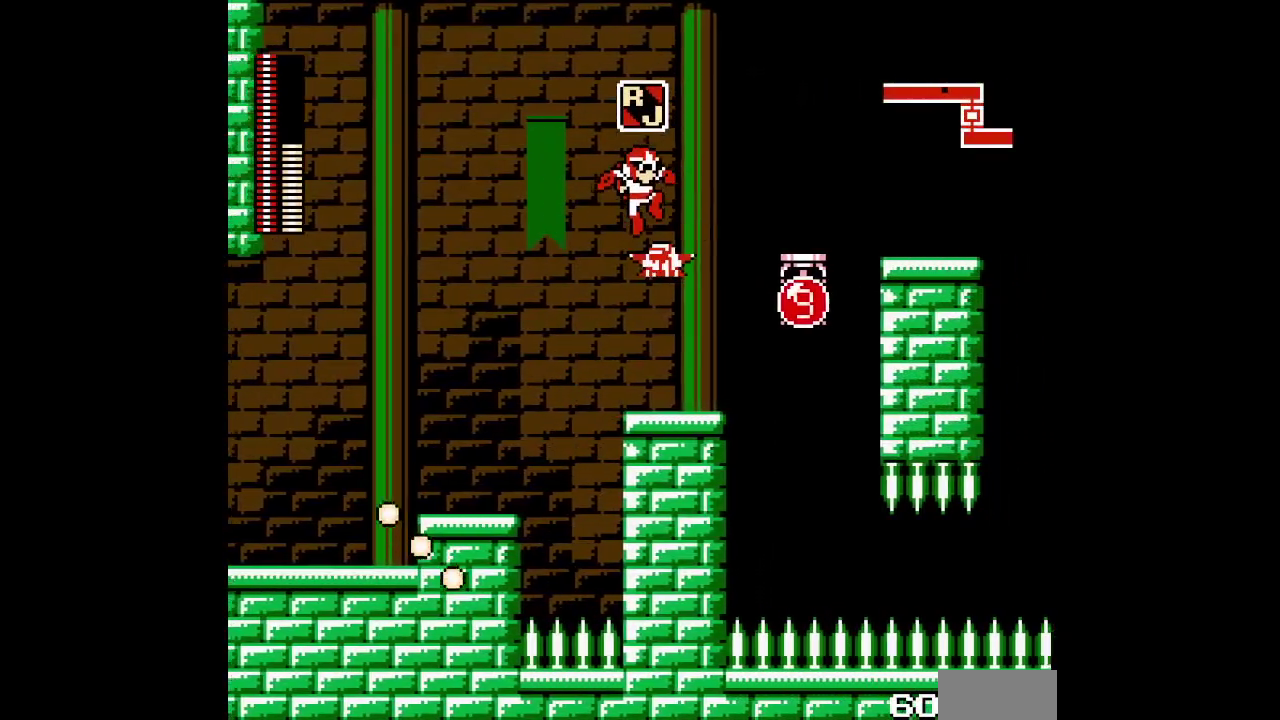
{"buttons": [], "events": [[133, "DPAD_UP", "down"], [167, "DPAD_RIGHT", "up"], [483, "DPAD_UP", "up"]]}
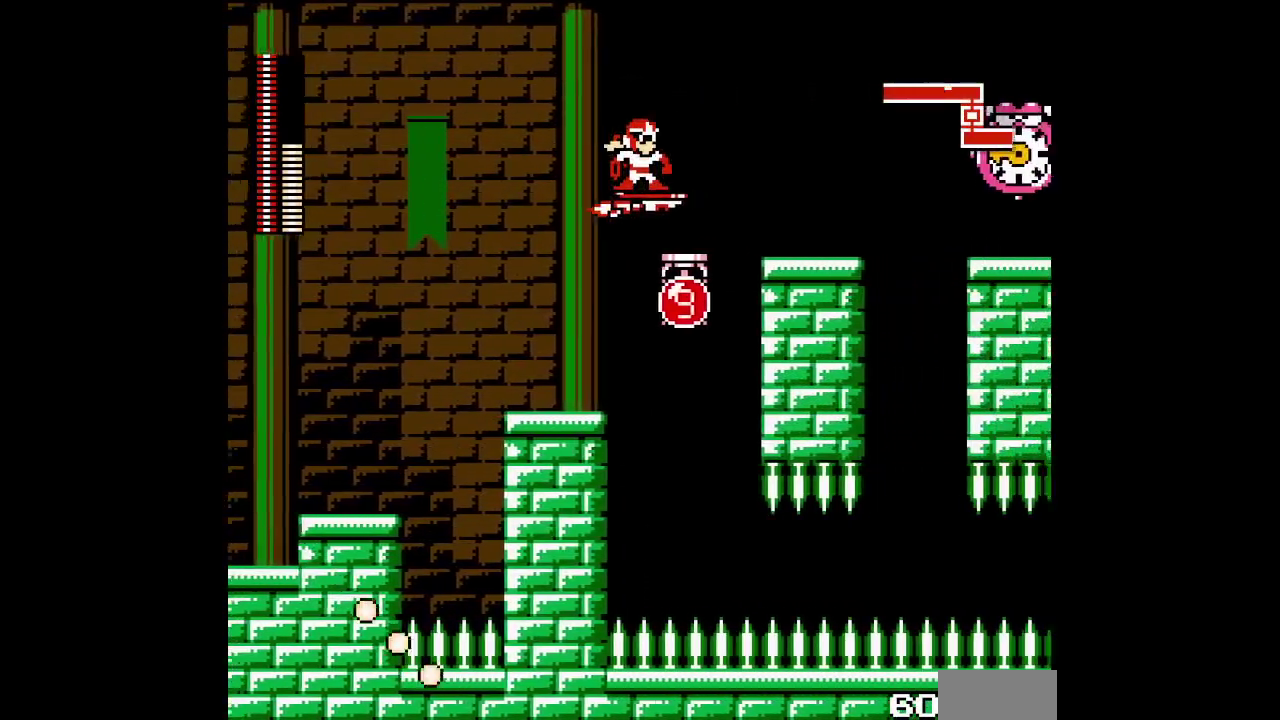
{"buttons": ["DPAD_UP"], "events": [[417, "DPAD_UP", "down"]]}
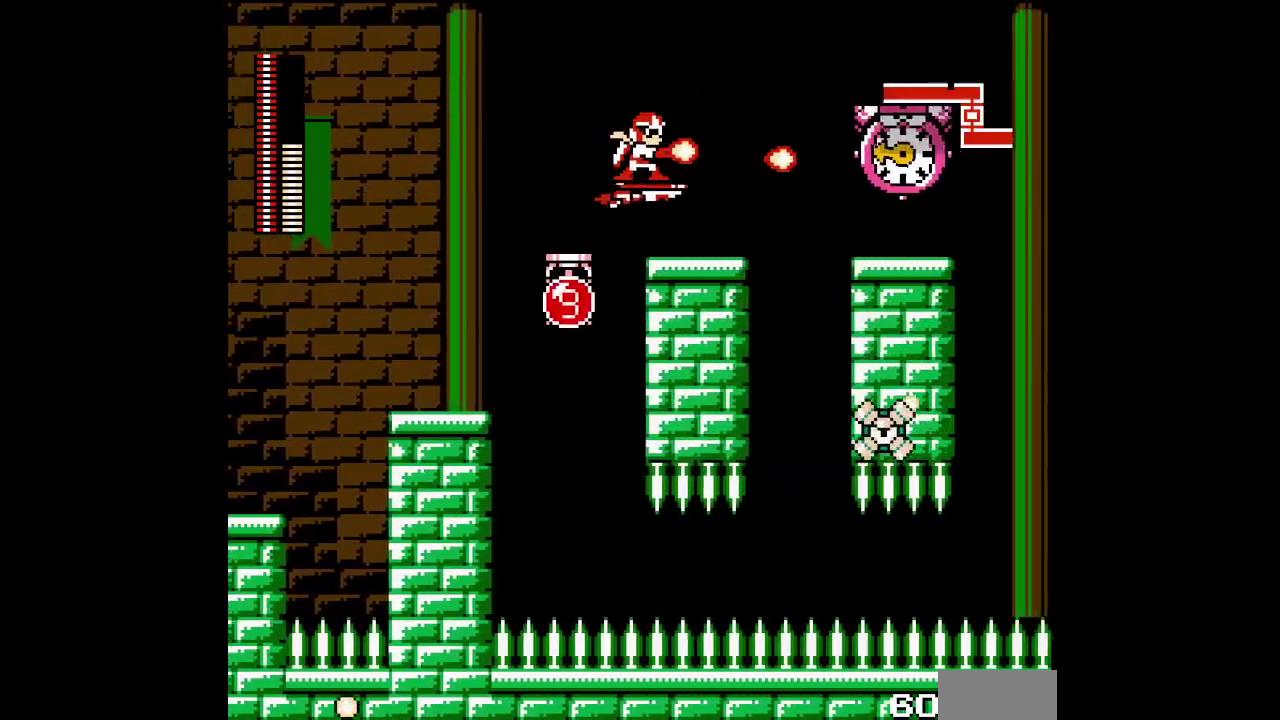
{"buttons": [], "events": [[67, "DPAD_UP", "up"]]}
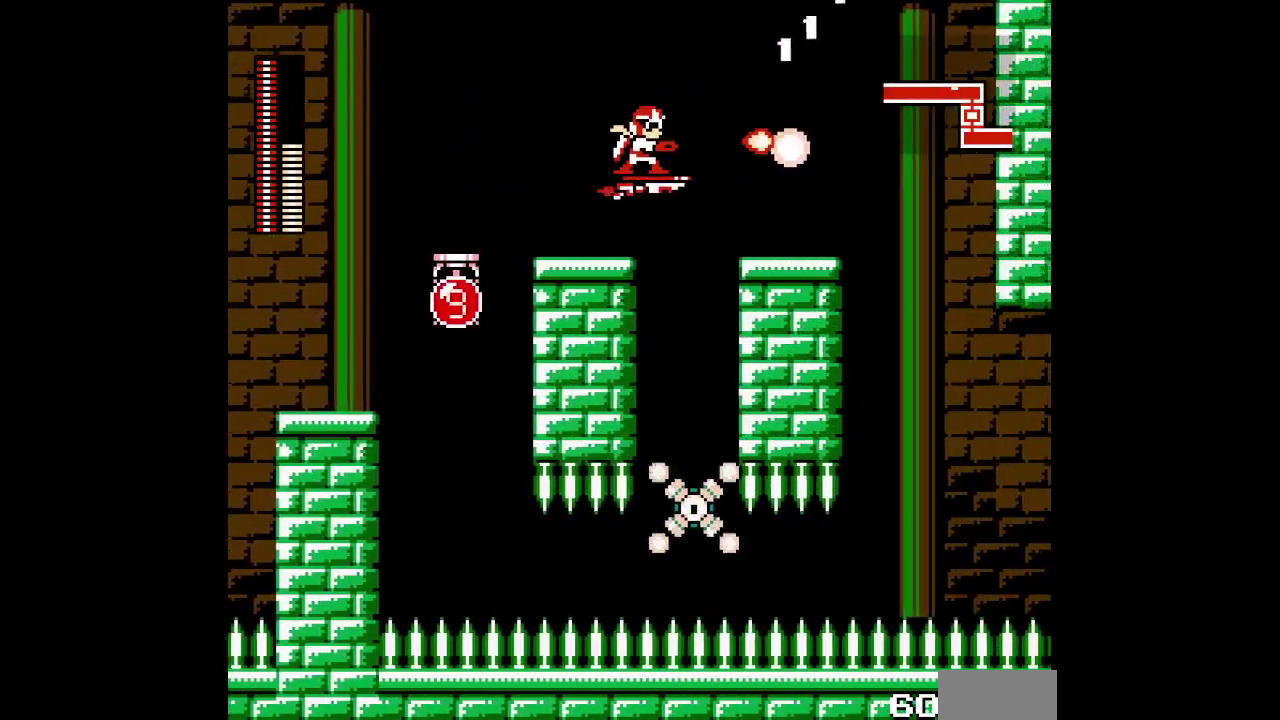
{"buttons": [], "events": []}
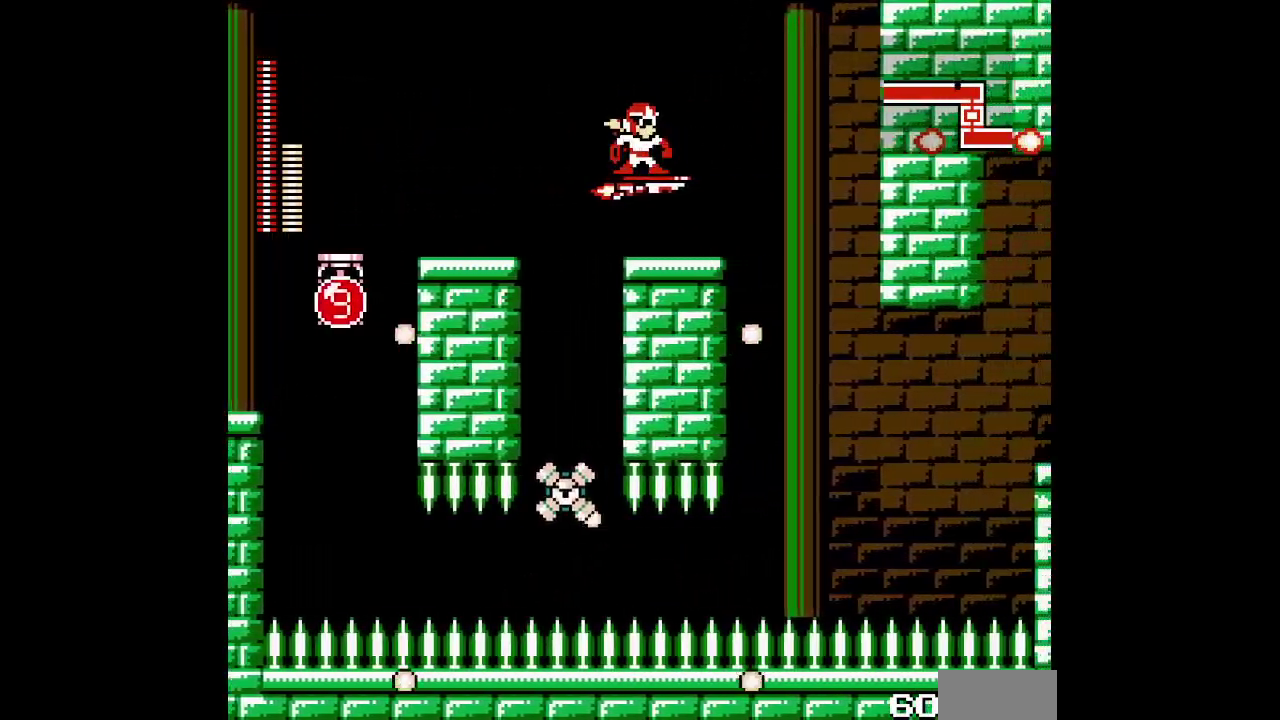
{"buttons": [], "events": []}
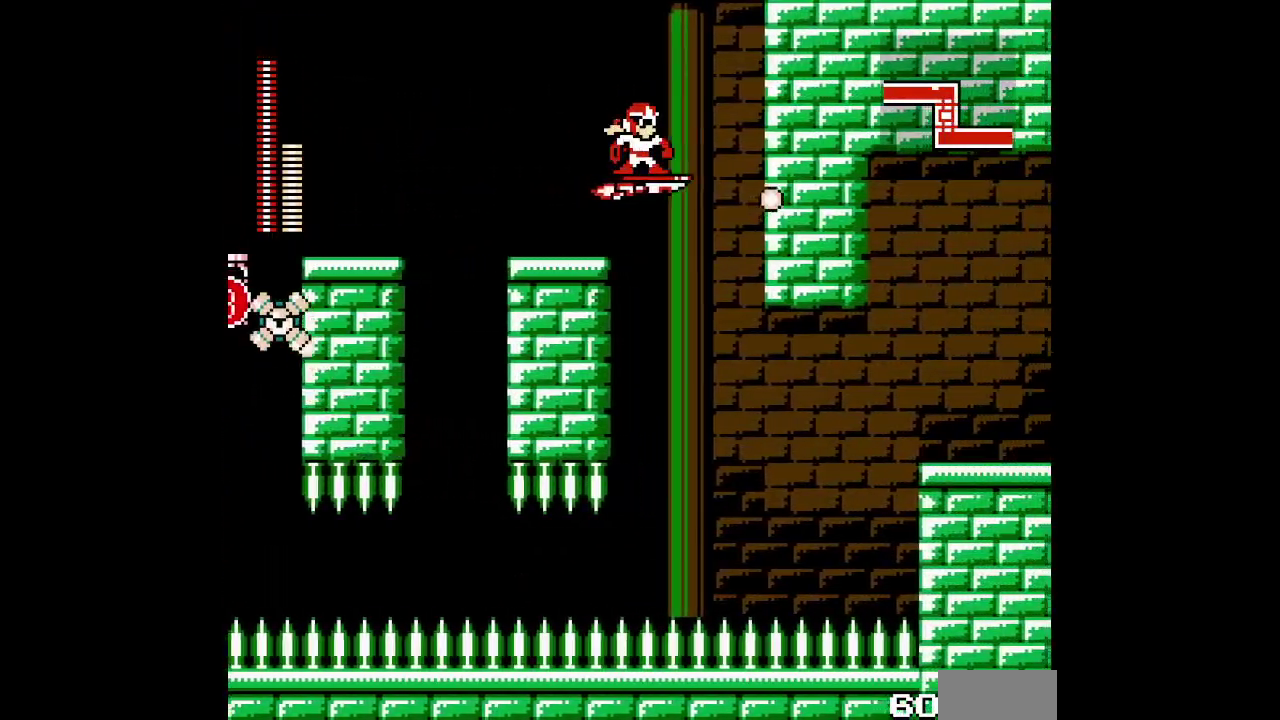
{"buttons": []}
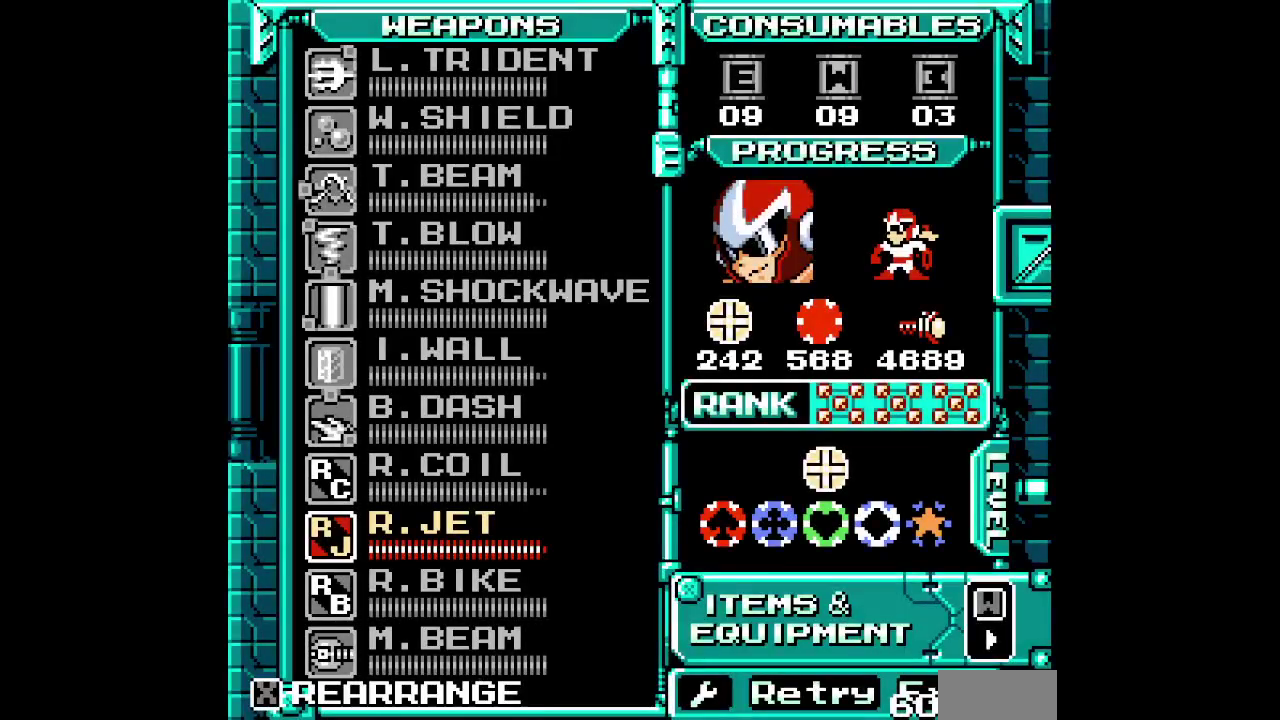
{"buttons": ["SELECT"], "events": [[500, "SELECT", "down"]]}
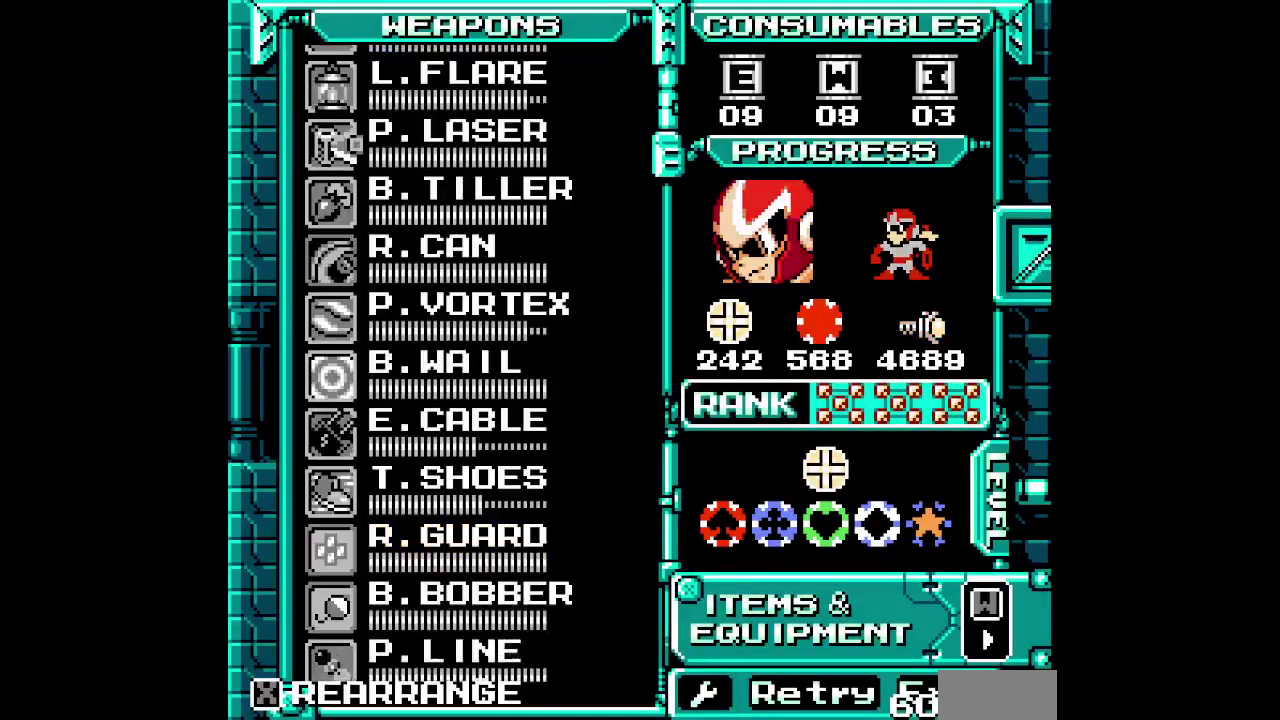
{"buttons": ["SELECT"], "events": [[83, "DPAD_UP", "down"], [150, "DPAD_UP", "up"], [233, "DPAD_UP", "down"], [317, "DPAD_UP", "up"], [367, "DPAD_UP", "down"], [450, "DPAD_UP", "up"]]}
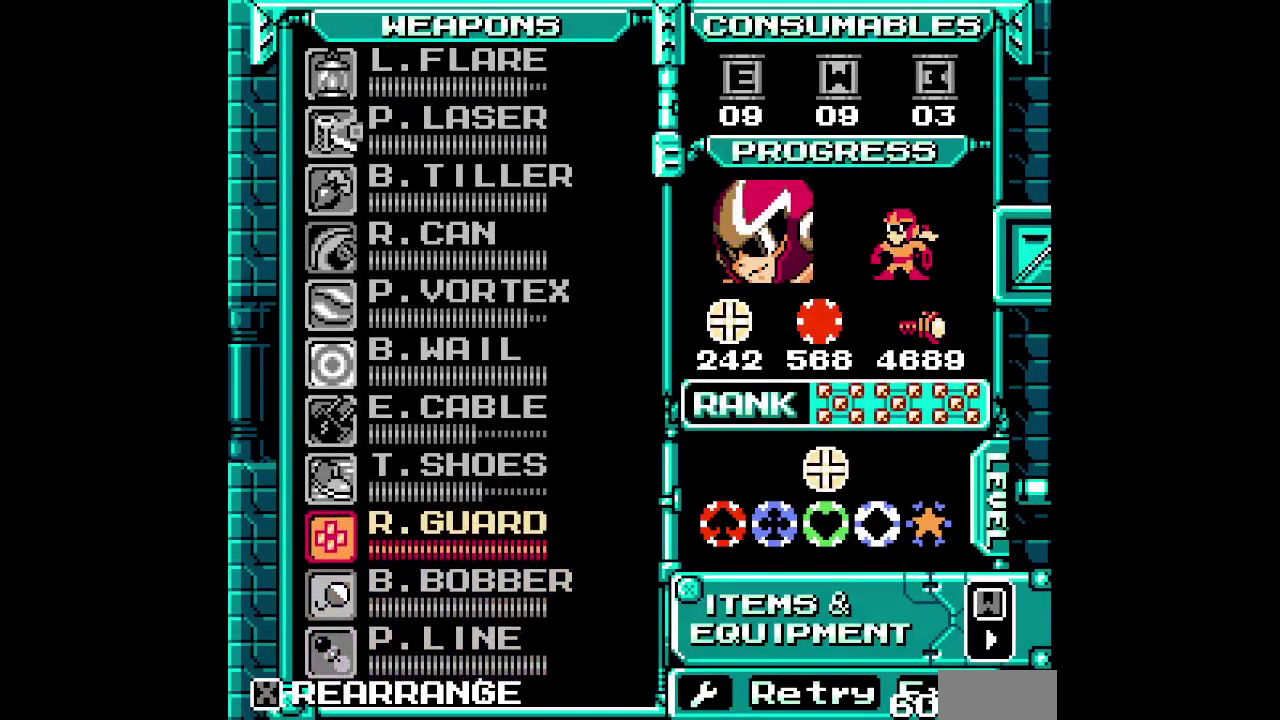
{"buttons": ["SELECT"], "events": [[17, "DPAD_UP", "down"], [83, "DPAD_UP", "up"], [150, "DPAD_UP", "down"], [233, "DPAD_UP", "up"], [333, "DPAD_UP", "down"], [433, "DPAD_UP", "up"]]}